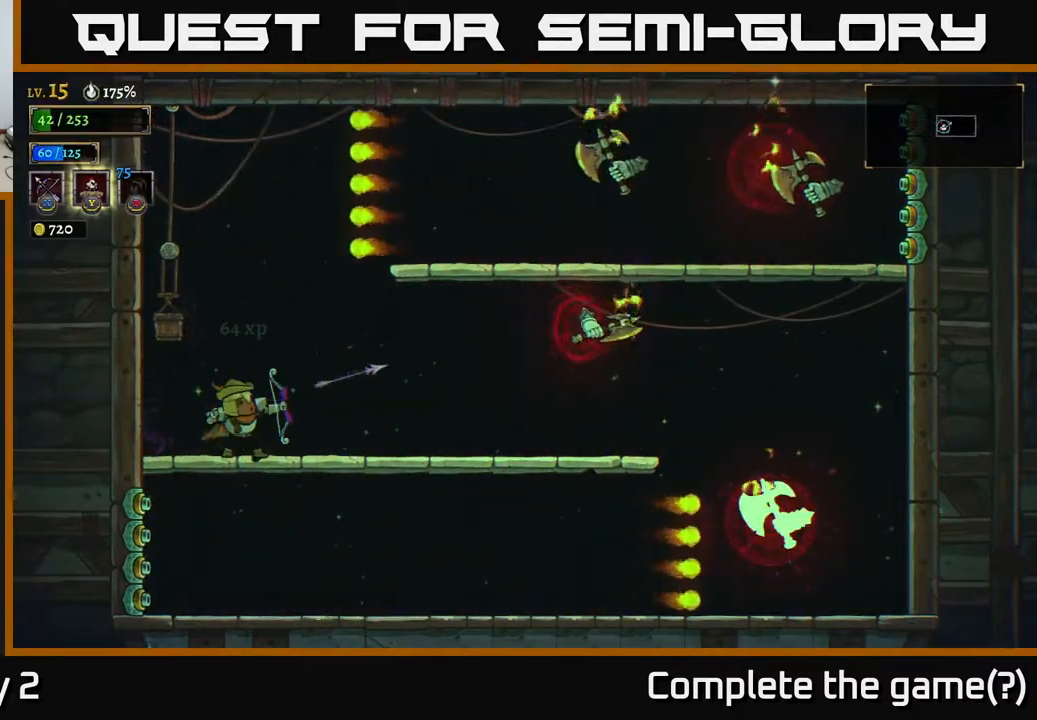
Gameplay with a controller (Xbox layout); each line is a JSON object with the inputs held at the frame after it. "events" lists button and stick changes between this image and that frame as [ms after this image, input, new state], when the widget could be followed in between.
{"buttons": ["X"], "left_stick": "up-right", "right_stick": "center", "events": [[267, "left_stick", "center"], [367, "left_stick", "right"], [383, "X", "down"], [483, "left_stick", "up-right"]]}
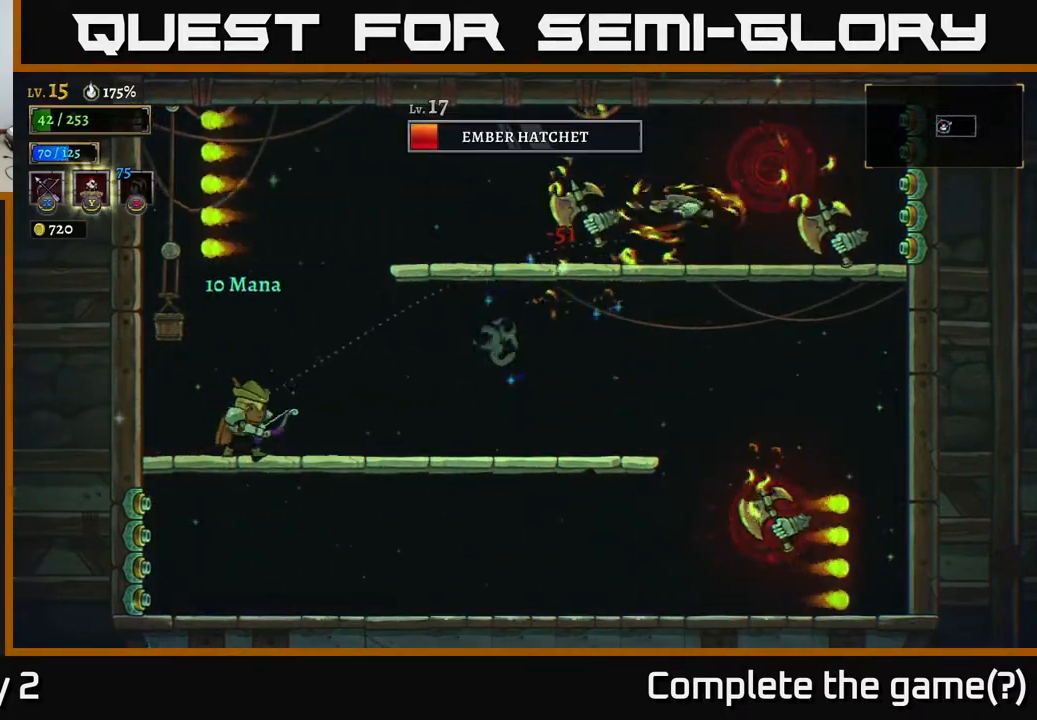
{"buttons": ["X"], "left_stick": "up-right", "right_stick": "center", "events": []}
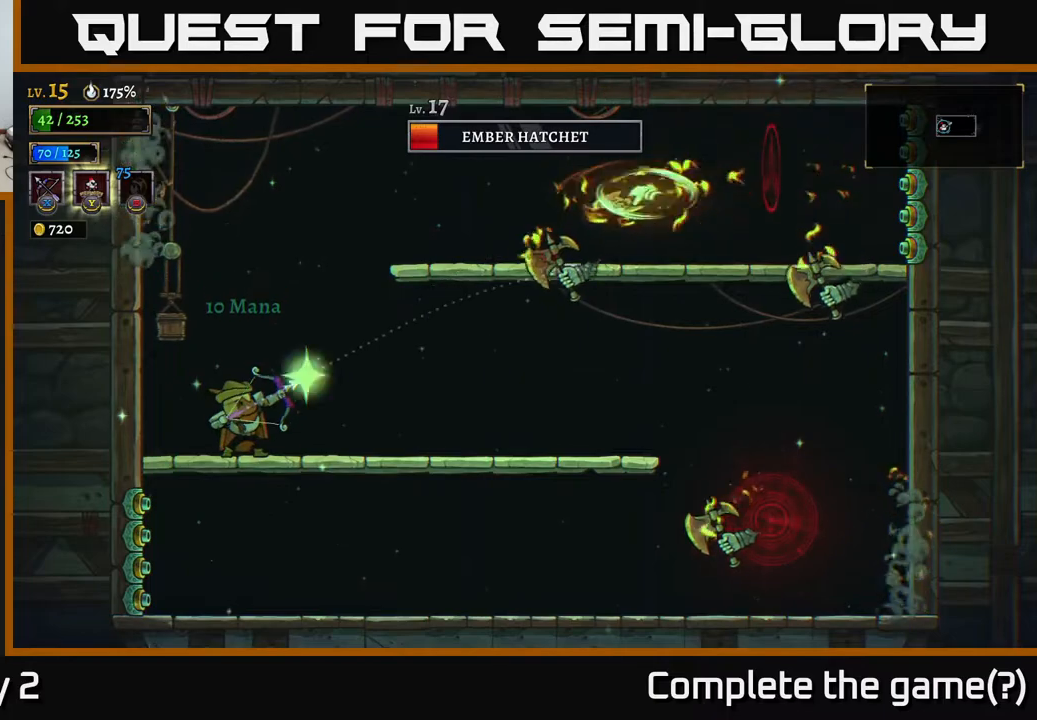
{"buttons": [], "left_stick": "center", "right_stick": "center", "events": [[100, "X", "up"], [117, "left_stick", "right"], [367, "left_stick", "center"]]}
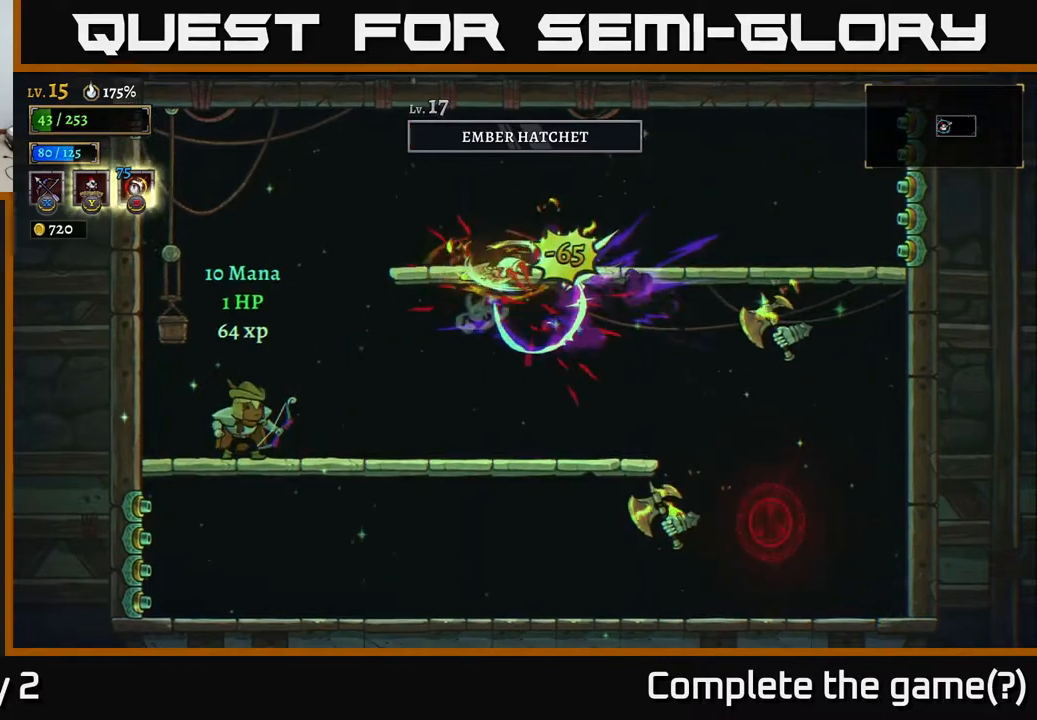
{"buttons": [], "left_stick": "up-right", "right_stick": "center", "events": [[117, "X", "down"], [300, "left_stick", "up-right"], [450, "X", "up"]]}
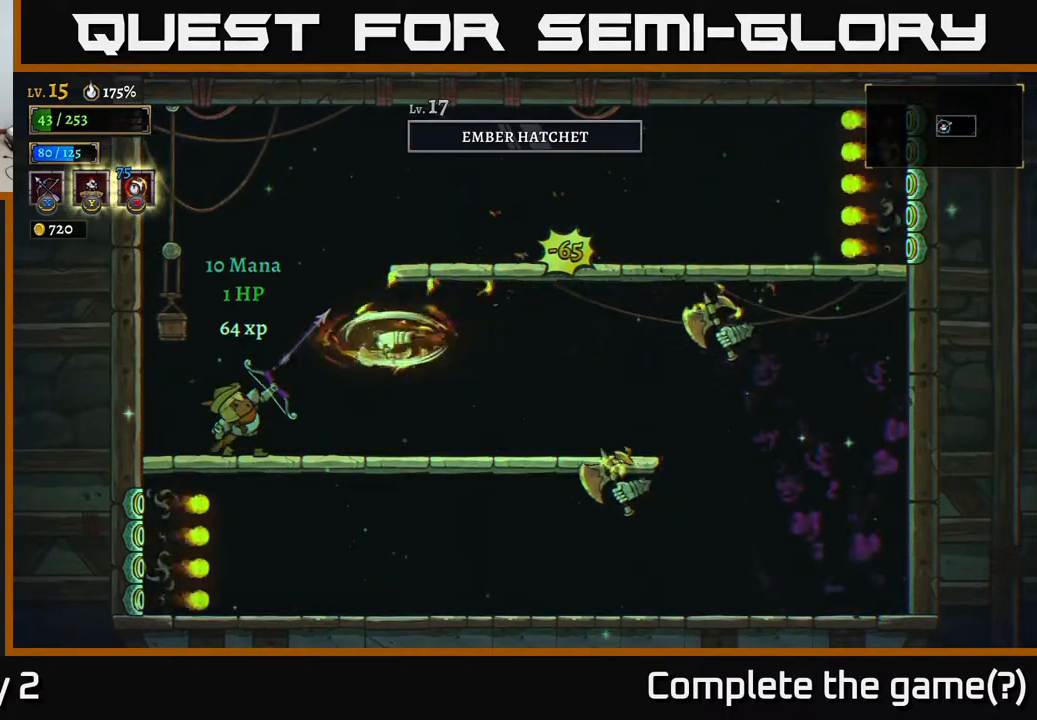
{"buttons": ["A"], "left_stick": "up-left", "right_stick": "center", "events": [[200, "left_stick", "left"], [283, "A", "down"], [400, "A", "up"], [400, "left_stick", "up-left"], [467, "A", "down"]]}
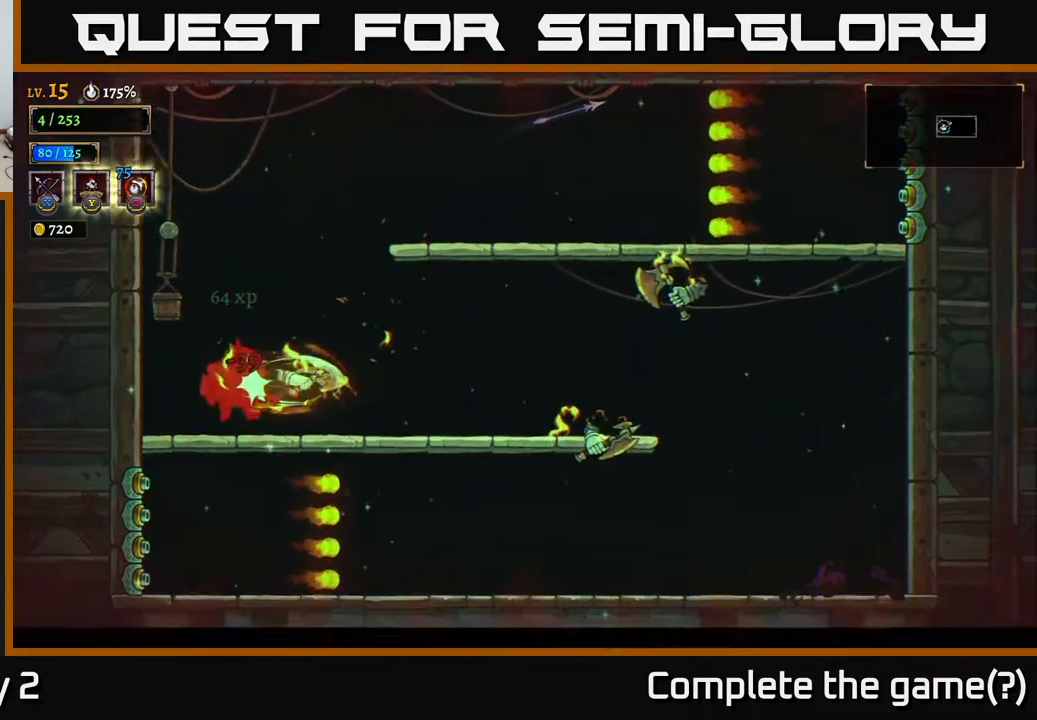
{"buttons": [], "left_stick": "right", "right_stick": "center", "events": [[233, "A", "up"], [300, "left_stick", "center"], [350, "A", "down"], [450, "left_stick", "right"], [500, "A", "up"]]}
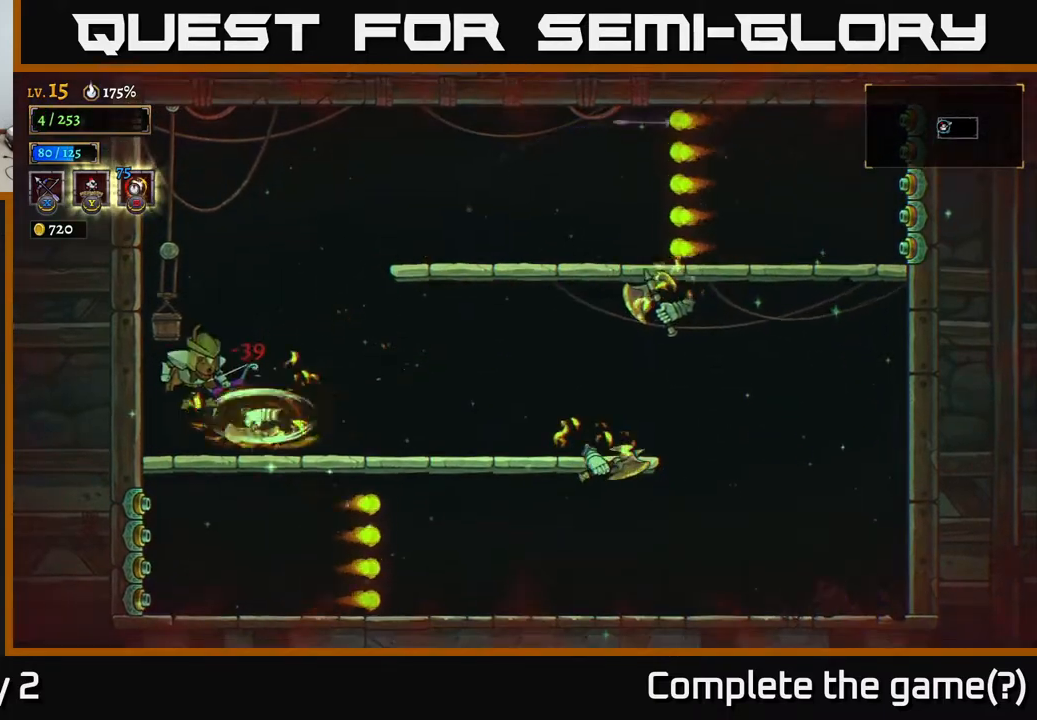
{"buttons": [], "left_stick": "right", "right_stick": "center", "events": [[150, "A", "down"], [267, "A", "up"]]}
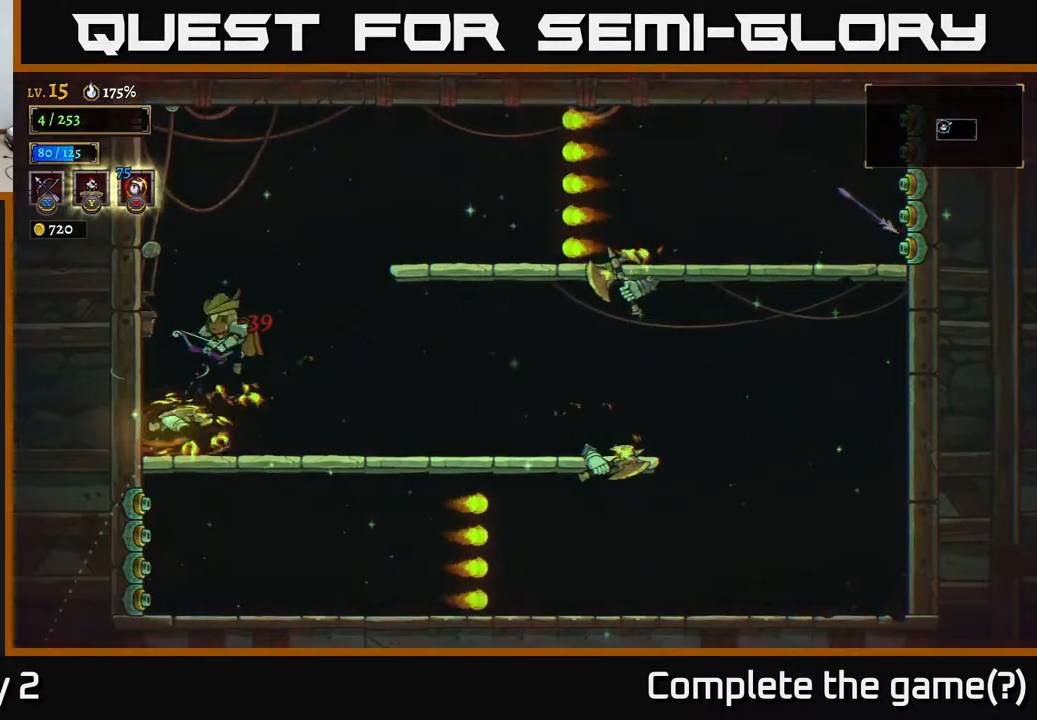
{"buttons": [], "left_stick": "right", "right_stick": "center", "events": [[17, "X", "down"], [50, "left_stick", "down-left"], [183, "X", "up"], [417, "left_stick", "right"]]}
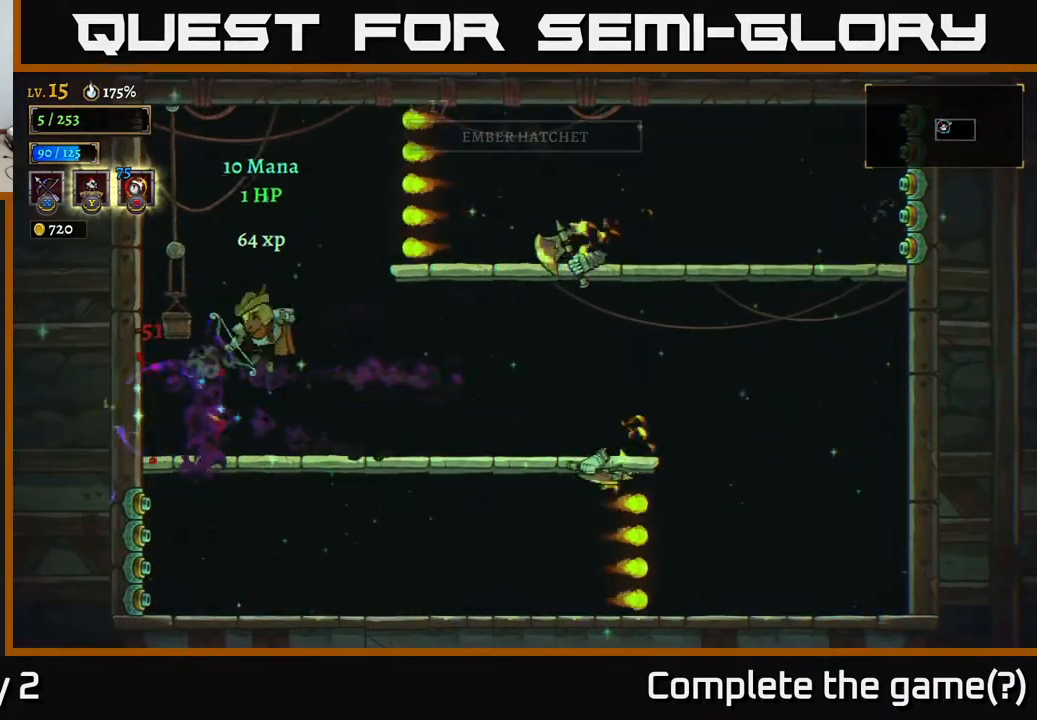
{"buttons": ["X"], "left_stick": "down-right", "right_stick": "center", "events": [[50, "left_stick", "center"], [167, "left_stick", "right"], [283, "X", "down"], [467, "left_stick", "down-right"]]}
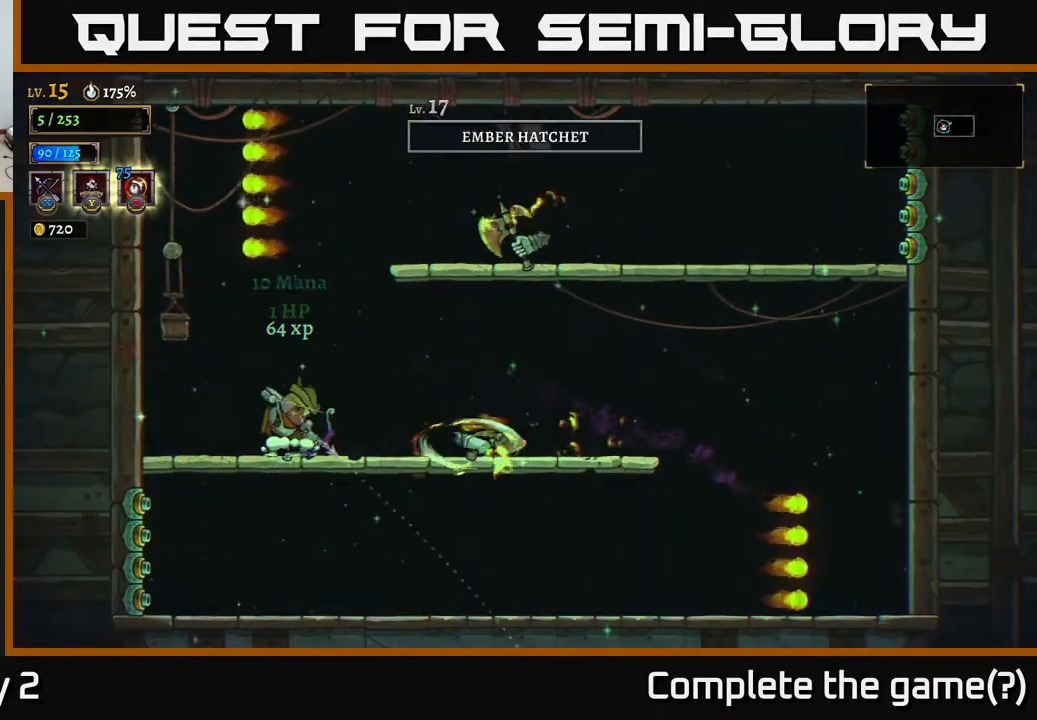
{"buttons": ["A"], "left_stick": "left", "right_stick": "center", "events": [[183, "X", "up"], [317, "left_stick", "left"], [450, "A", "down"]]}
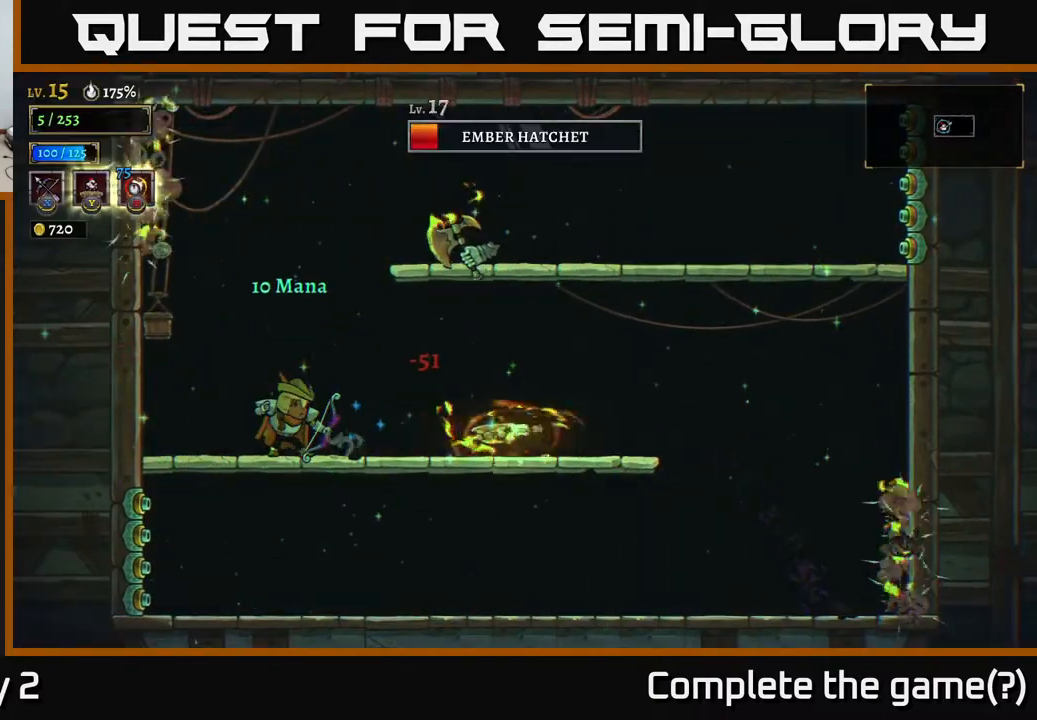
{"buttons": ["X"], "left_stick": "right", "right_stick": "center", "events": [[17, "A", "up"], [483, "X", "down"], [483, "left_stick", "right"]]}
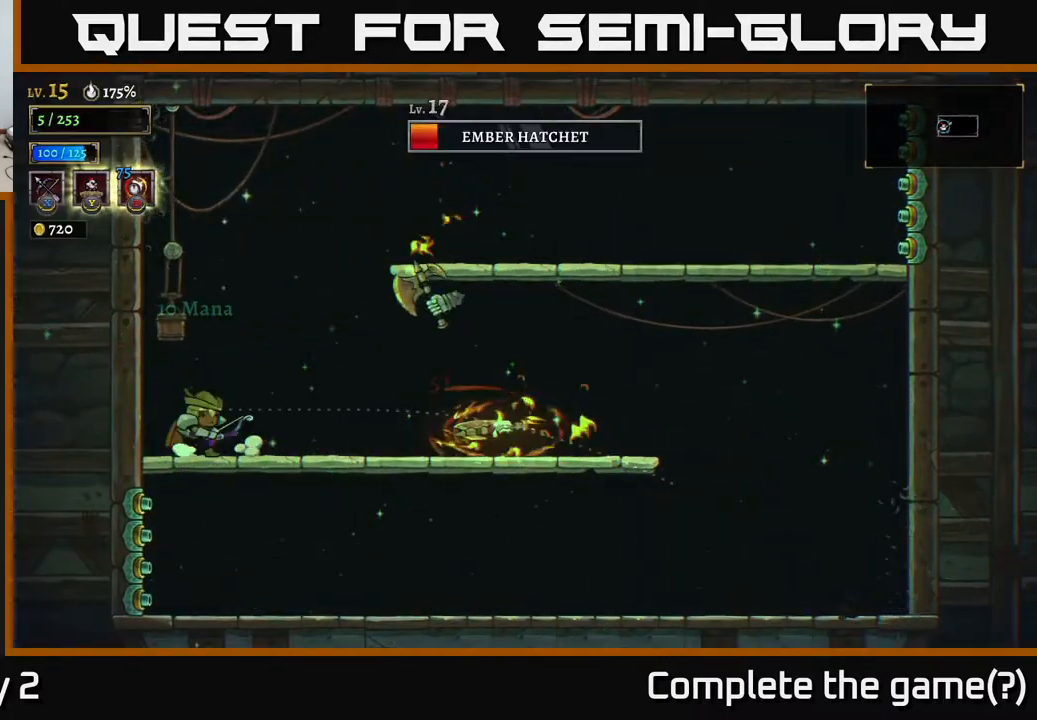
{"buttons": [], "left_stick": "left", "right_stick": "center", "events": [[167, "X", "up"], [383, "left_stick", "center"], [500, "left_stick", "left"]]}
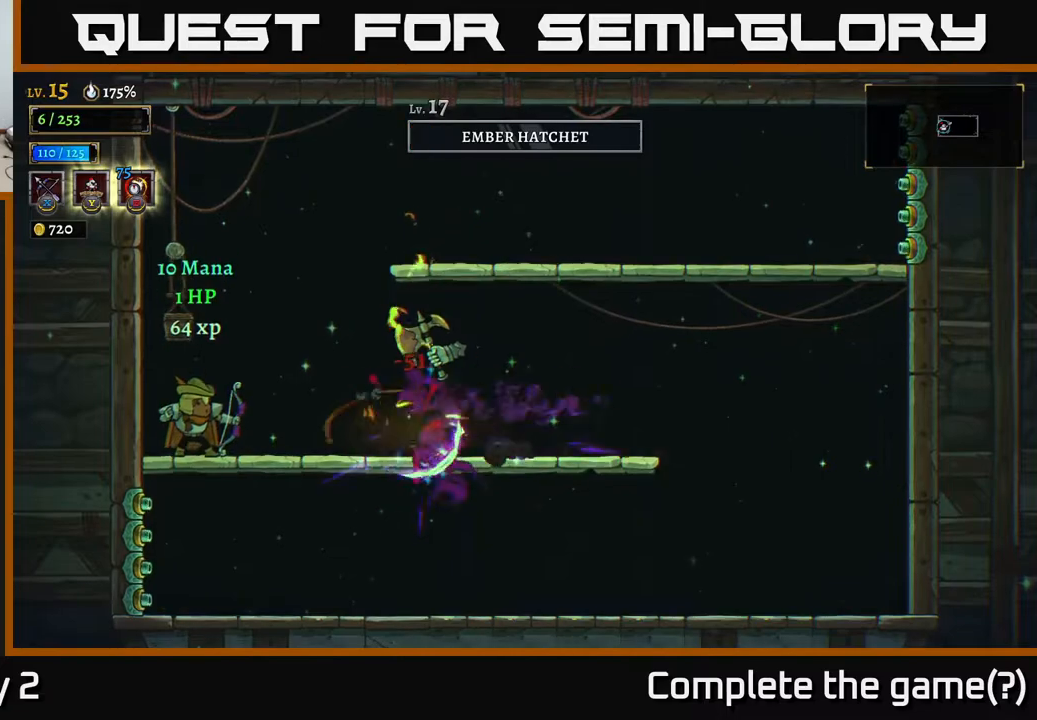
{"buttons": ["X"], "left_stick": "right", "right_stick": "center", "events": [[150, "left_stick", "center"], [283, "X", "down"], [283, "left_stick", "right"]]}
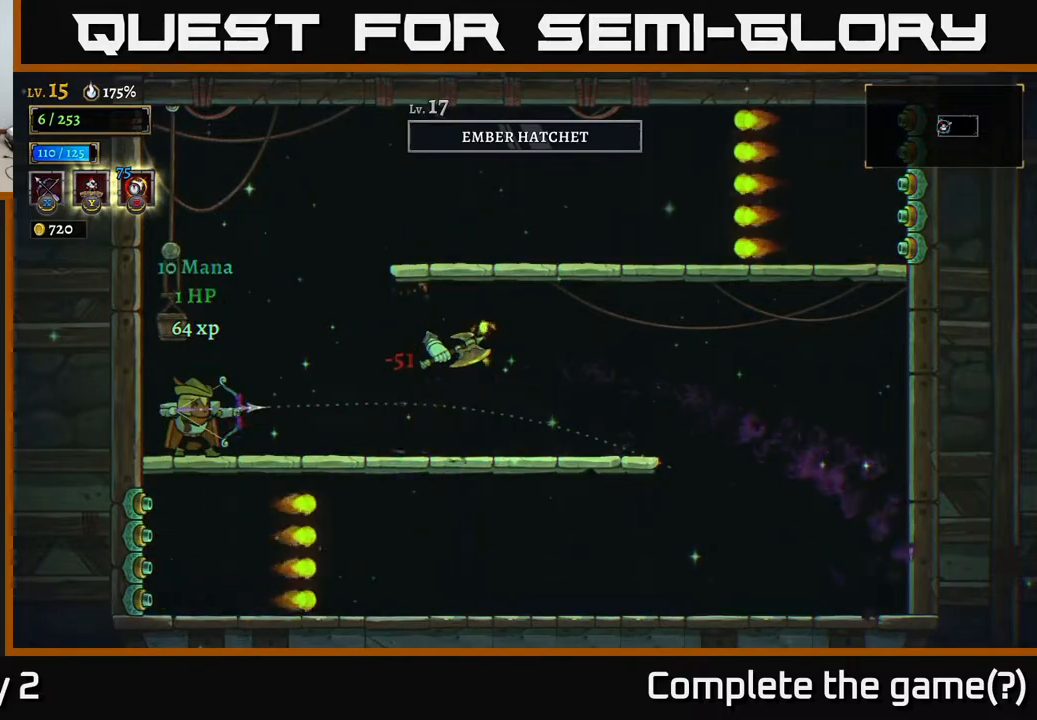
{"buttons": [], "left_stick": "right", "right_stick": "center", "events": [[450, "X", "up"]]}
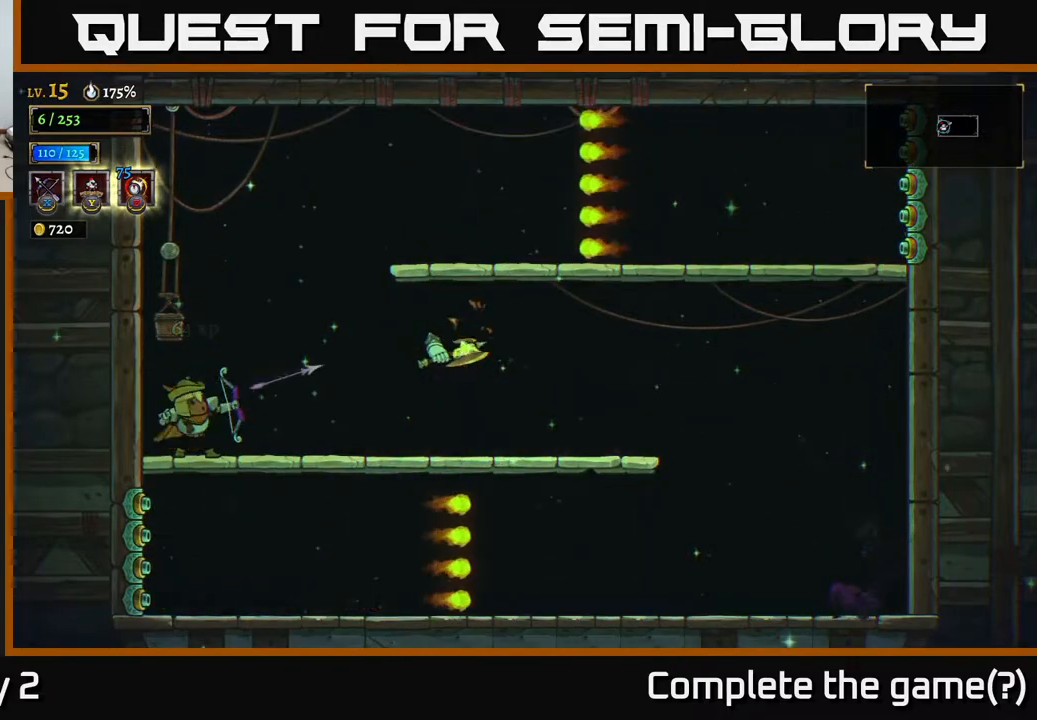
{"buttons": ["X"], "left_stick": "right", "right_stick": "center", "events": [[150, "left_stick", "center"], [400, "left_stick", "right"], [417, "X", "down"]]}
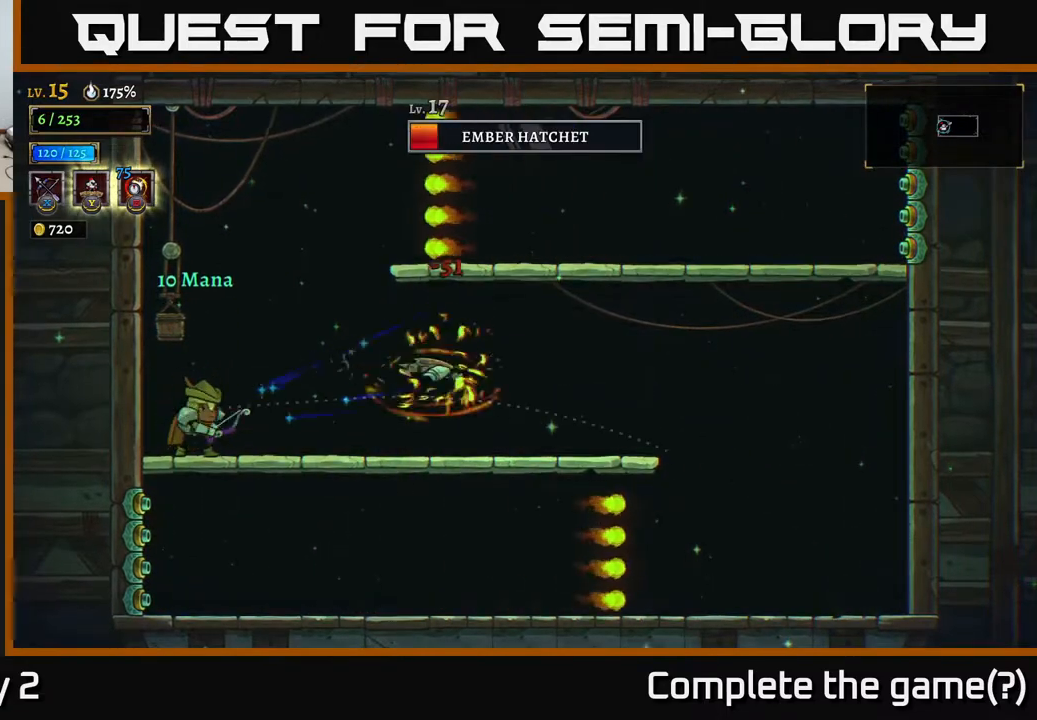
{"buttons": [], "left_stick": "center", "right_stick": "center", "events": [[200, "X", "up"], [500, "left_stick", "center"]]}
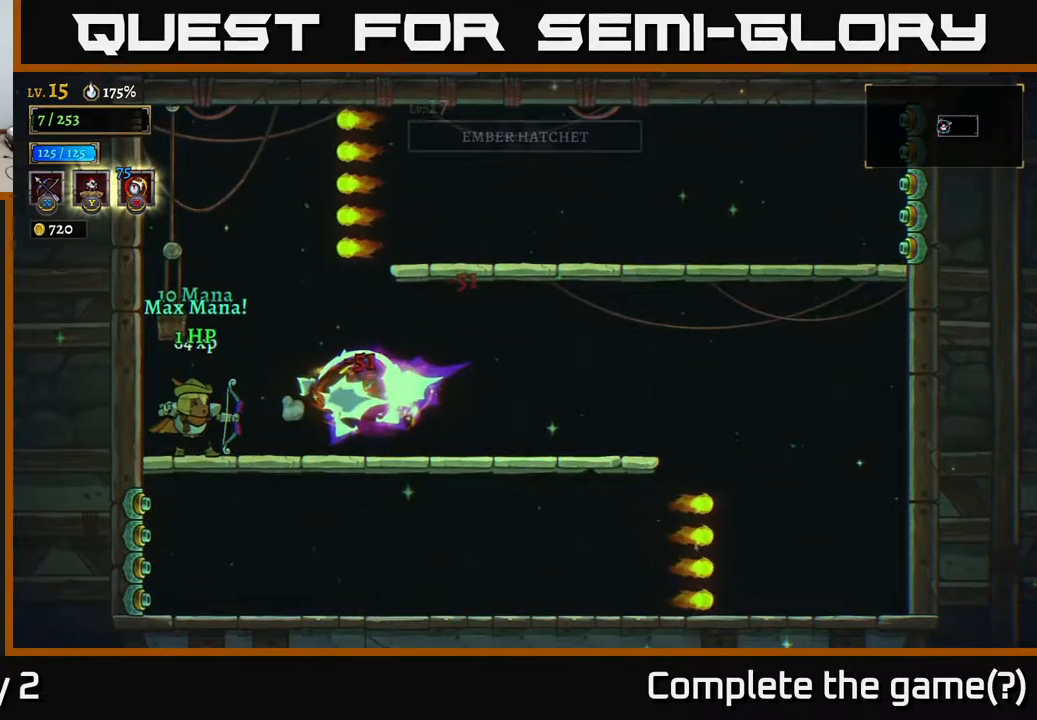
{"buttons": ["R2"], "left_stick": "right", "right_stick": "center", "events": [[117, "left_stick", "right"], [383, "R2", "down"]]}
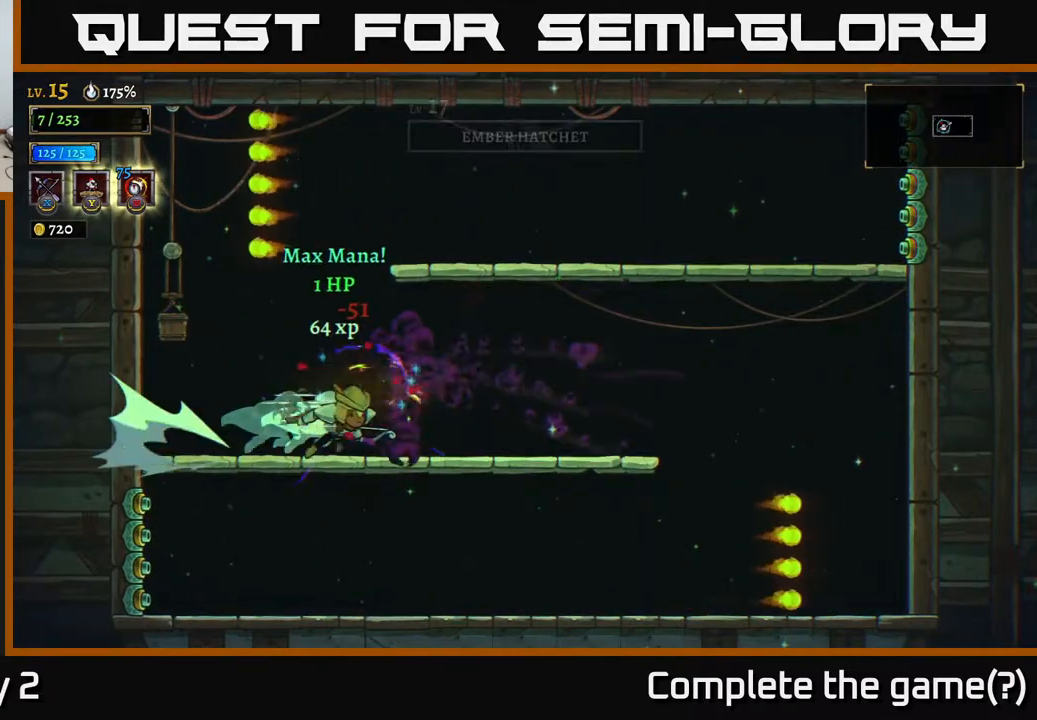
{"buttons": [], "left_stick": "center", "right_stick": "center", "events": [[17, "R2", "up"], [183, "left_stick", "center"], [233, "left_stick", "left"], [467, "left_stick", "center"]]}
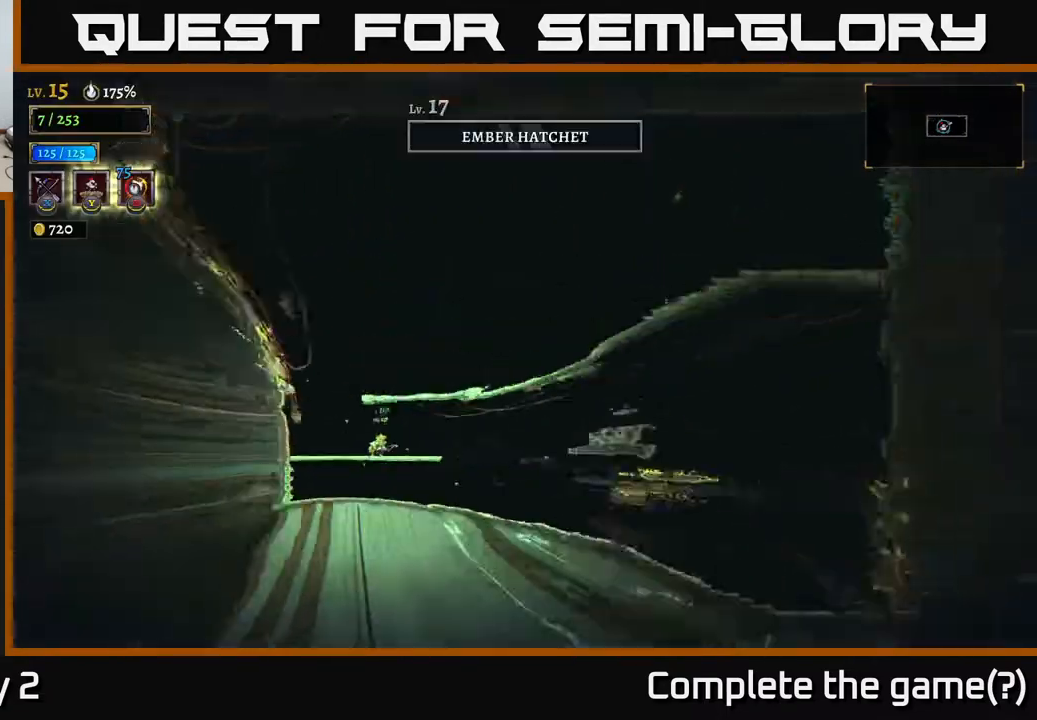
{"buttons": [], "left_stick": "center", "right_stick": "center", "events": []}
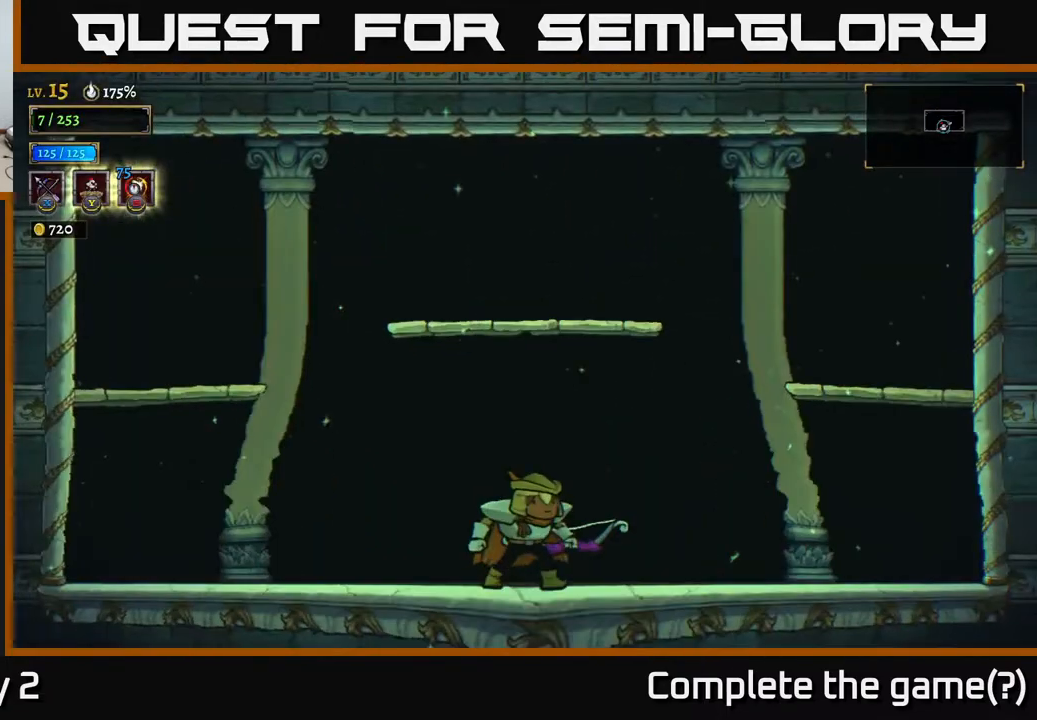
{"buttons": [], "left_stick": "right", "right_stick": "center", "events": [[483, "left_stick", "right"]]}
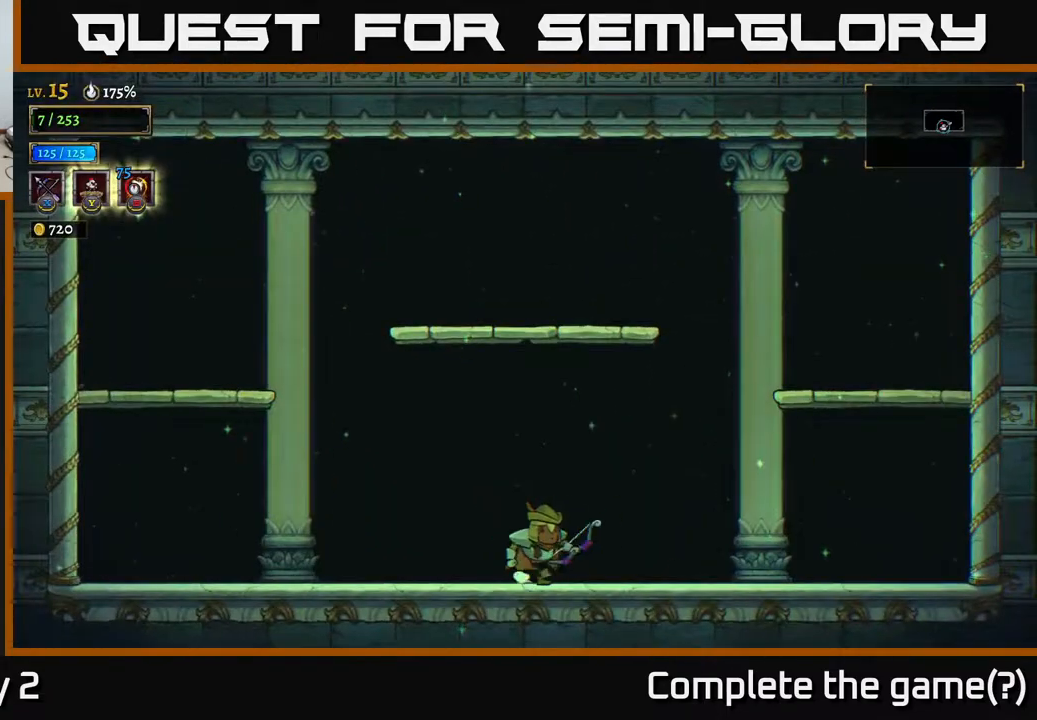
{"buttons": [], "left_stick": "left", "right_stick": "center", "events": [[400, "left_stick", "center"], [450, "left_stick", "left"]]}
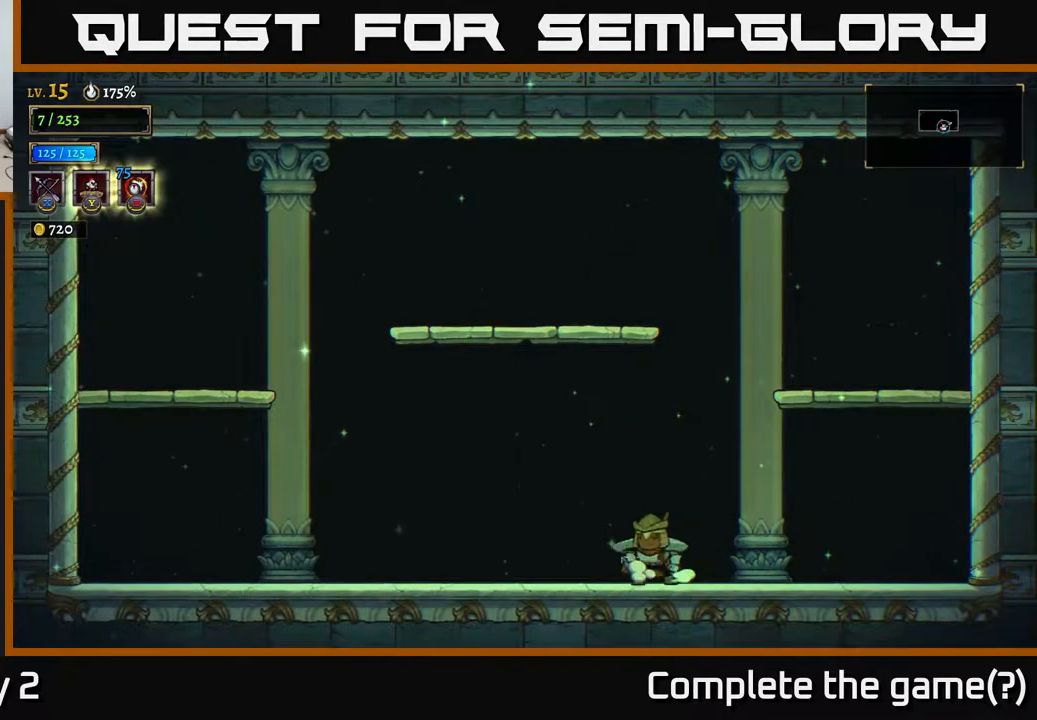
{"buttons": [], "left_stick": "center", "right_stick": "center", "events": [[133, "left_stick", "center"]]}
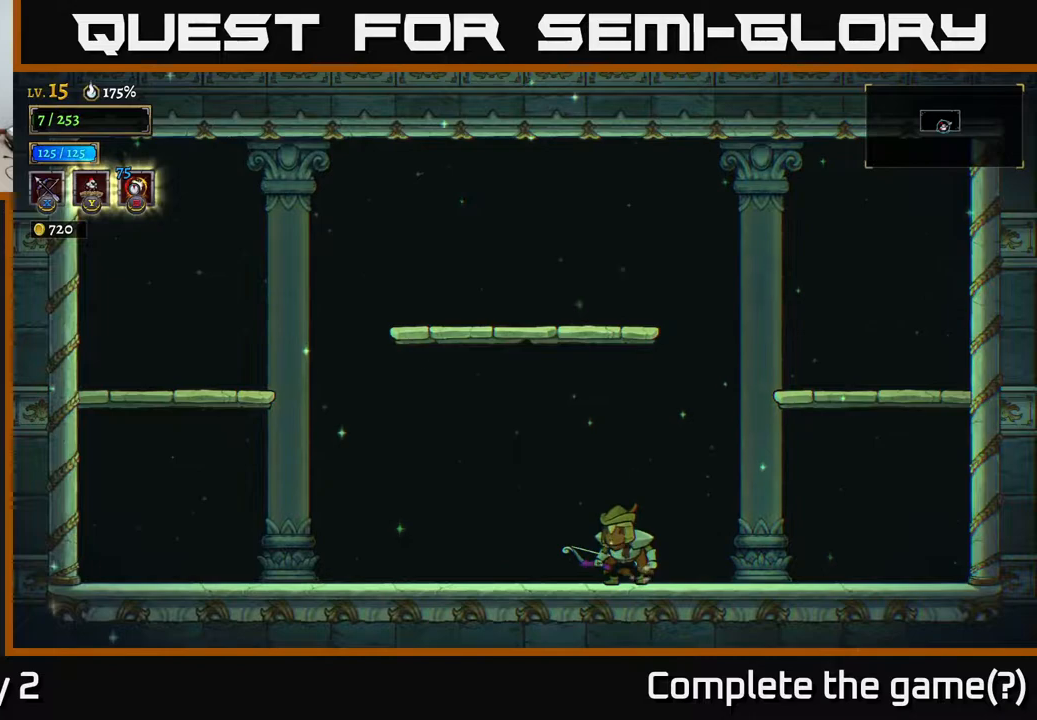
{"buttons": [], "left_stick": "center", "right_stick": "center", "events": []}
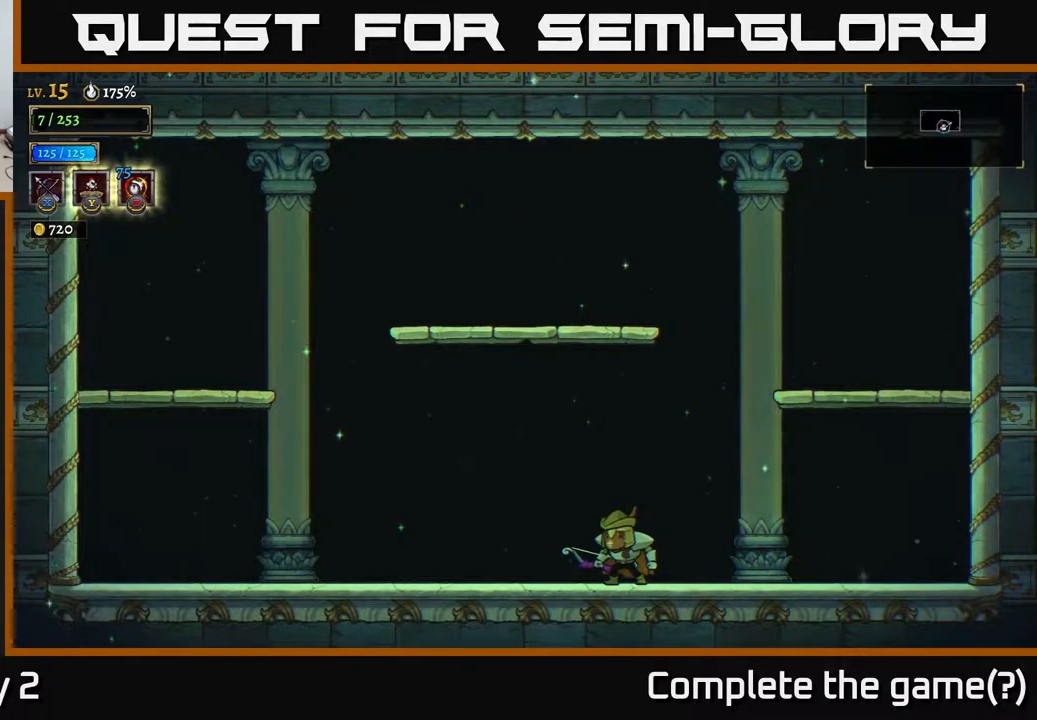
{"buttons": [], "left_stick": "left", "right_stick": "center", "events": [[283, "left_stick", "left"], [367, "A", "down"], [483, "A", "up"]]}
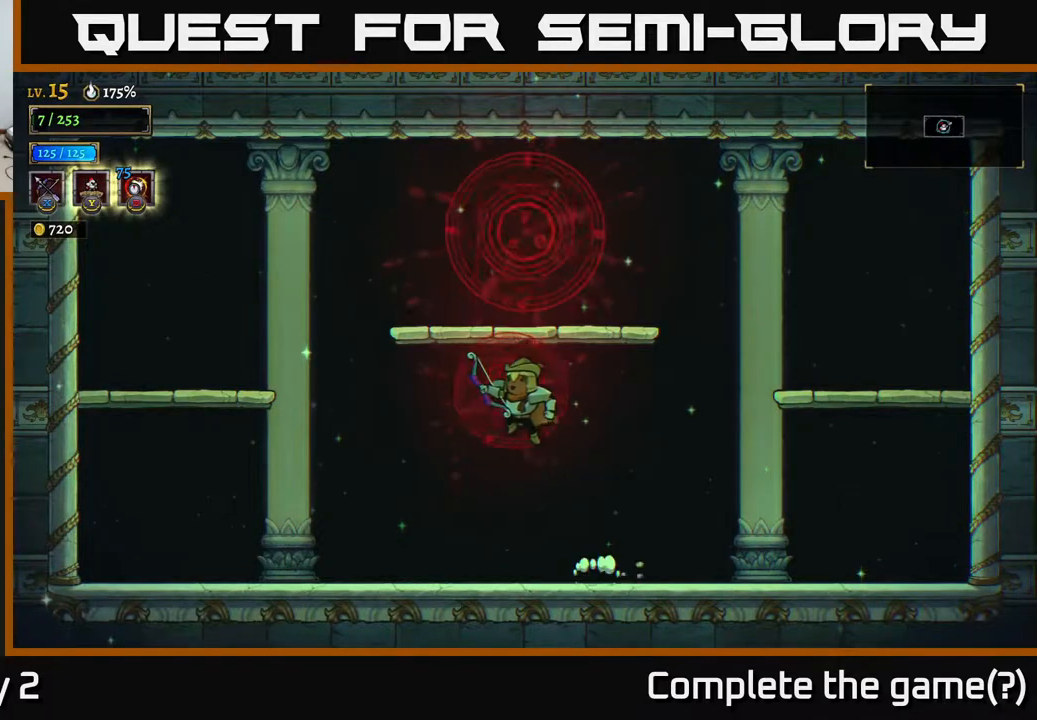
{"buttons": ["X"], "left_stick": "up-right", "right_stick": "center", "events": [[333, "X", "down"], [367, "left_stick", "up-right"]]}
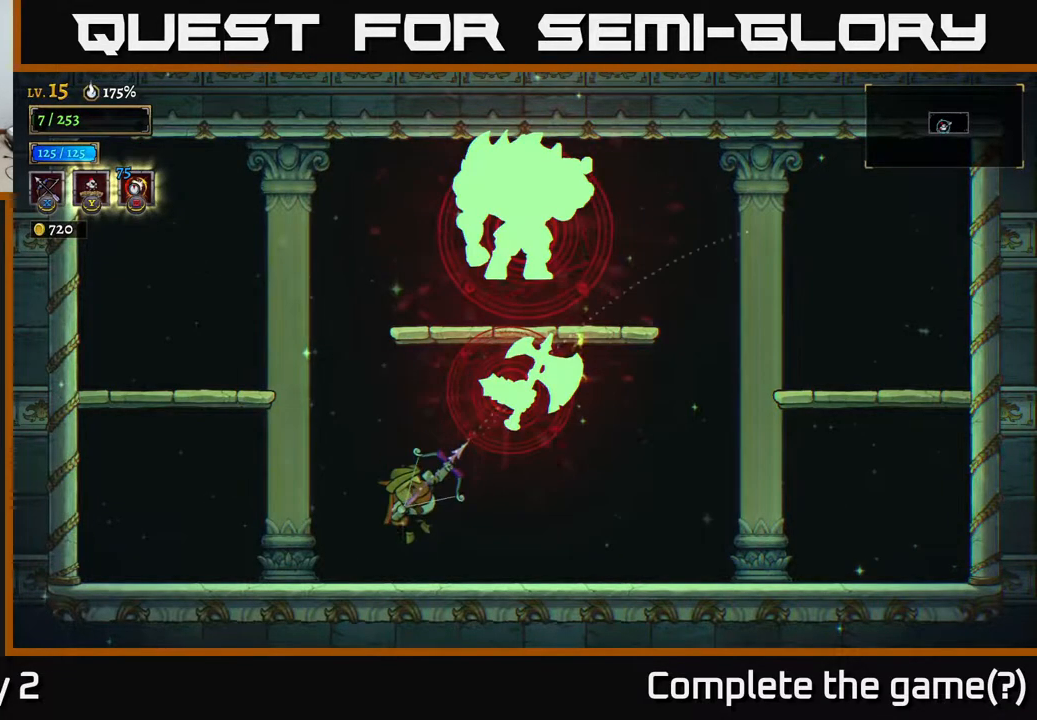
{"buttons": [], "left_stick": "up-right", "right_stick": "center", "events": [[417, "X", "up"]]}
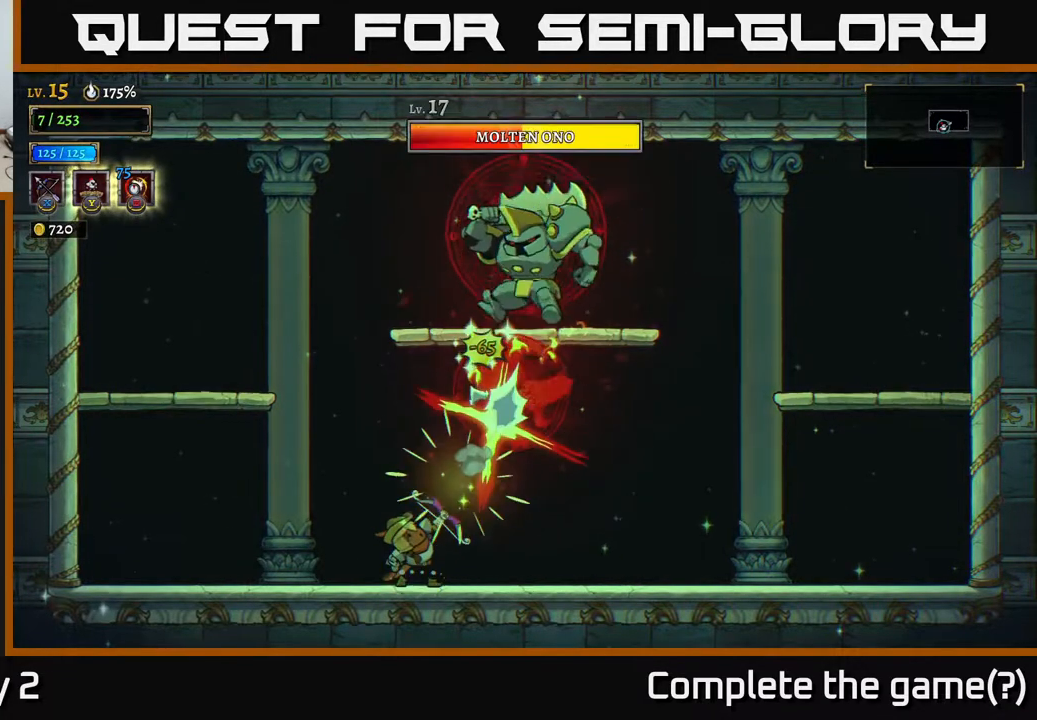
{"buttons": ["X"], "left_stick": "up-right", "right_stick": "center", "events": [[150, "X", "down"]]}
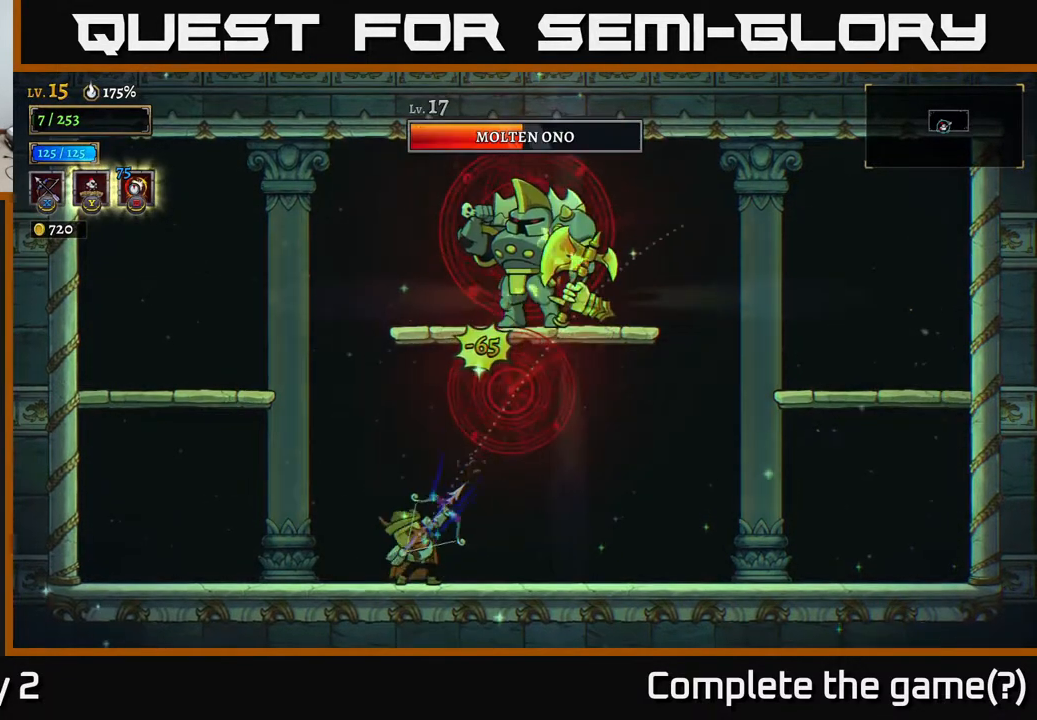
{"buttons": ["X"], "left_stick": "up-right", "right_stick": "center", "events": []}
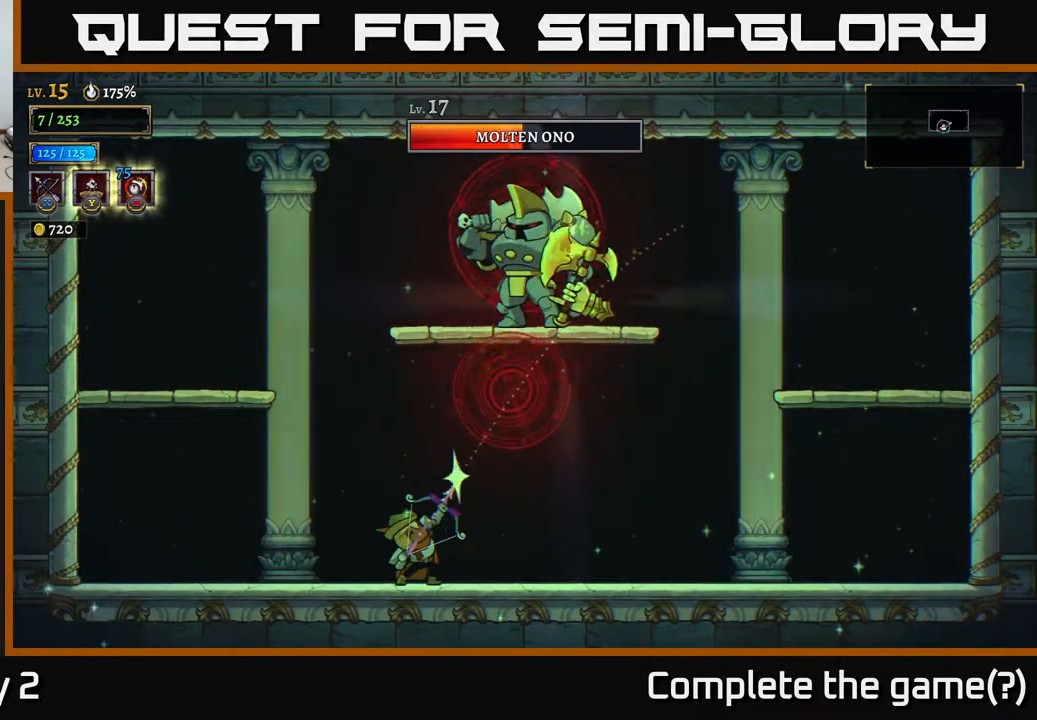
{"buttons": [], "left_stick": "left", "right_stick": "center", "events": [[83, "X", "up"], [367, "left_stick", "left"]]}
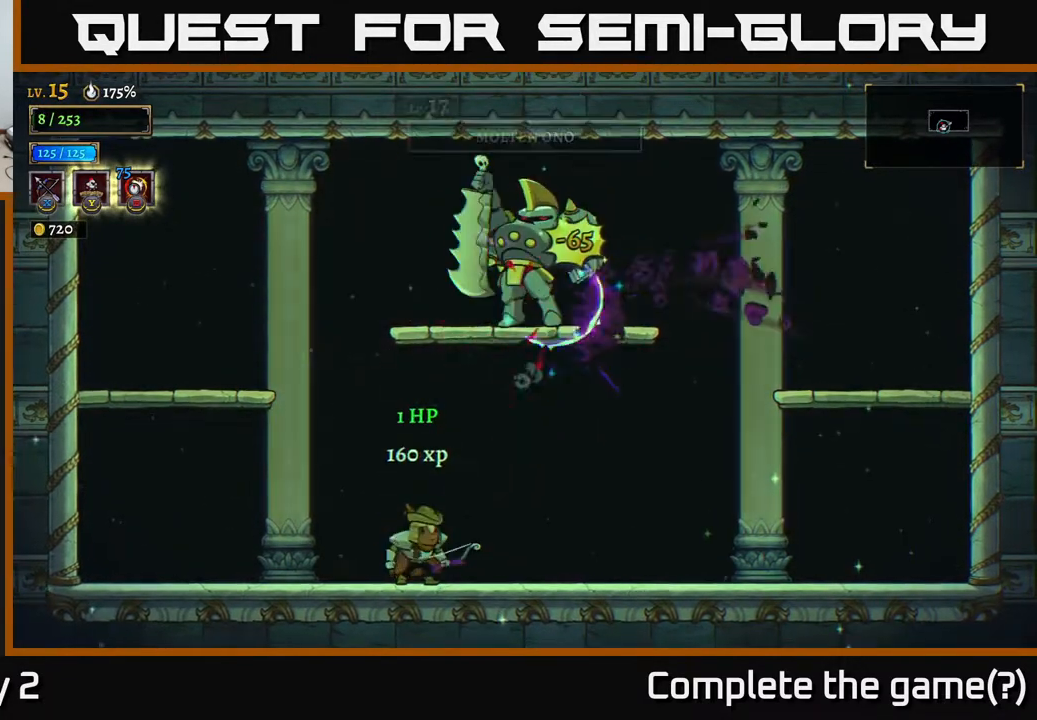
{"buttons": ["A"], "left_stick": "left", "right_stick": "center", "events": [[300, "A", "down"]]}